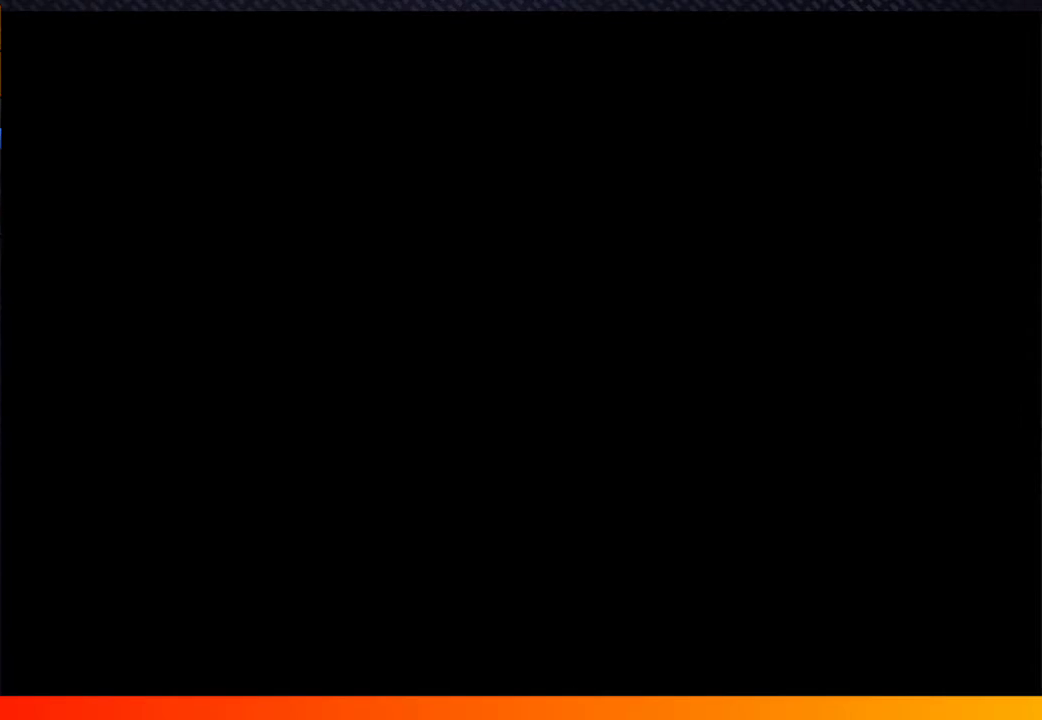
Gameplay with a controller (Xbox layout); each line is a JSON object with the inputs held at the frame after it. "events" lists button and stick changes between this image and that frame as [ms after this image, input, new state], when the widget could be followed in between. Not read: L3 R3.
{"buttons": ["A"], "left_stick": "center", "right_stick": "center", "events": [[83, "A", "down"], [200, "A", "up"], [283, "A", "down"], [400, "A", "up"], [483, "A", "down"]]}
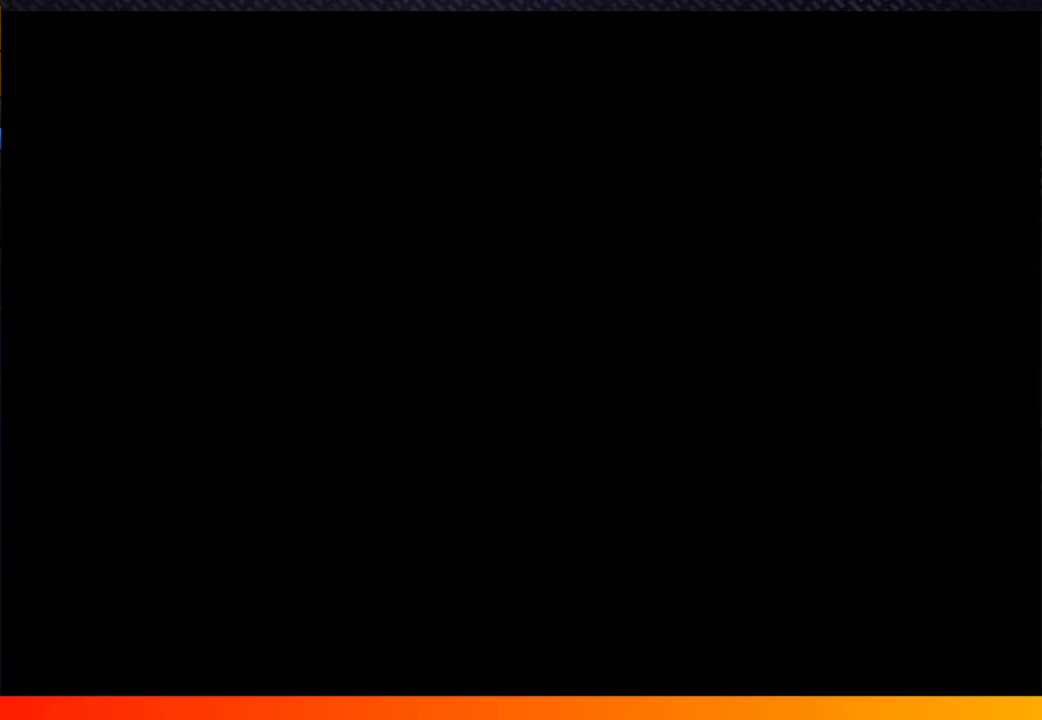
{"buttons": ["A"], "left_stick": "center", "right_stick": "center", "events": [[83, "A", "up"], [200, "A", "down"], [300, "A", "up"], [433, "A", "down"]]}
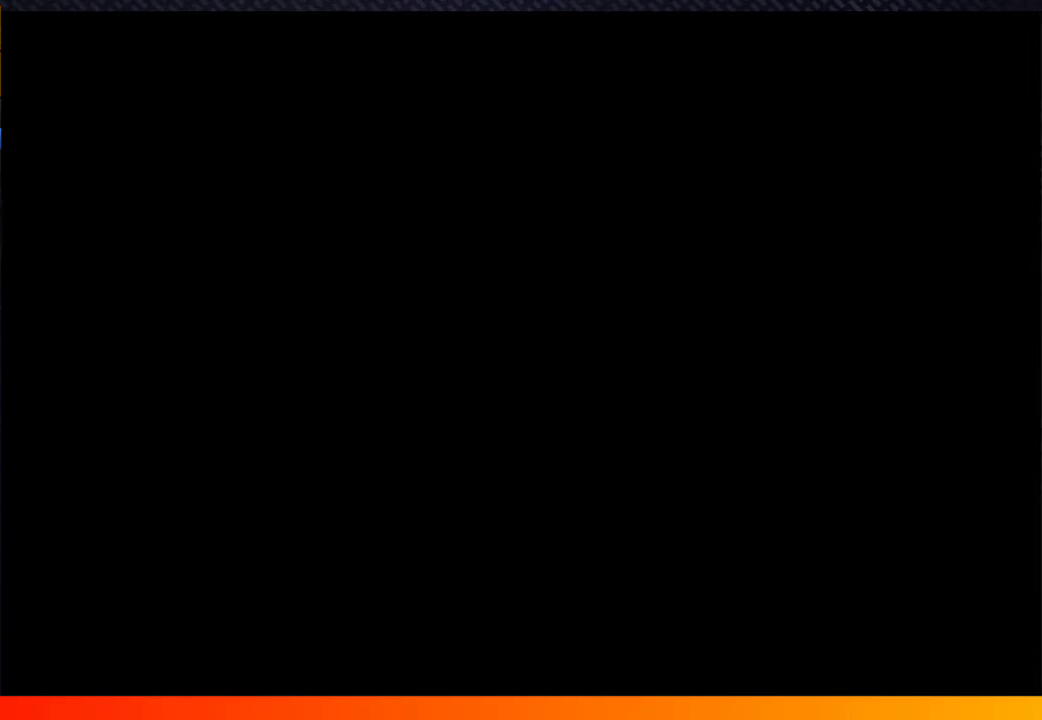
{"buttons": ["A"], "left_stick": "center", "right_stick": "center", "events": [[17, "A", "up"], [183, "A", "down"], [233, "A", "up"], [383, "A", "down"]]}
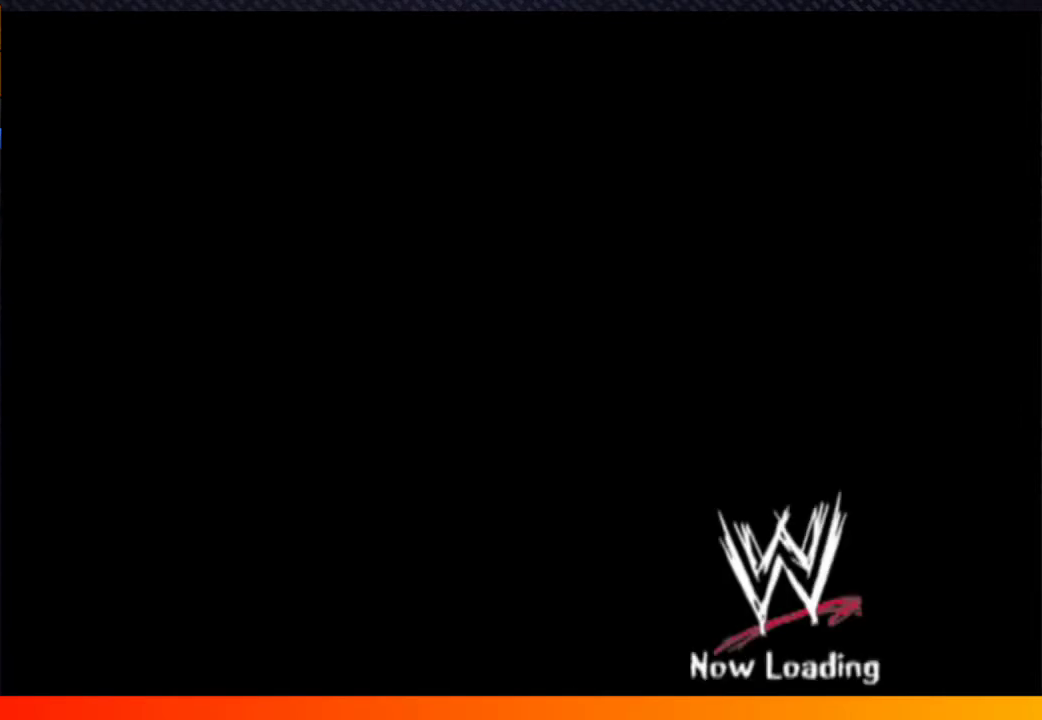
{"buttons": [], "left_stick": "center", "right_stick": "center", "events": [[17, "A", "up"], [133, "A", "down"], [267, "A", "up"], [383, "A", "down"], [483, "A", "up"]]}
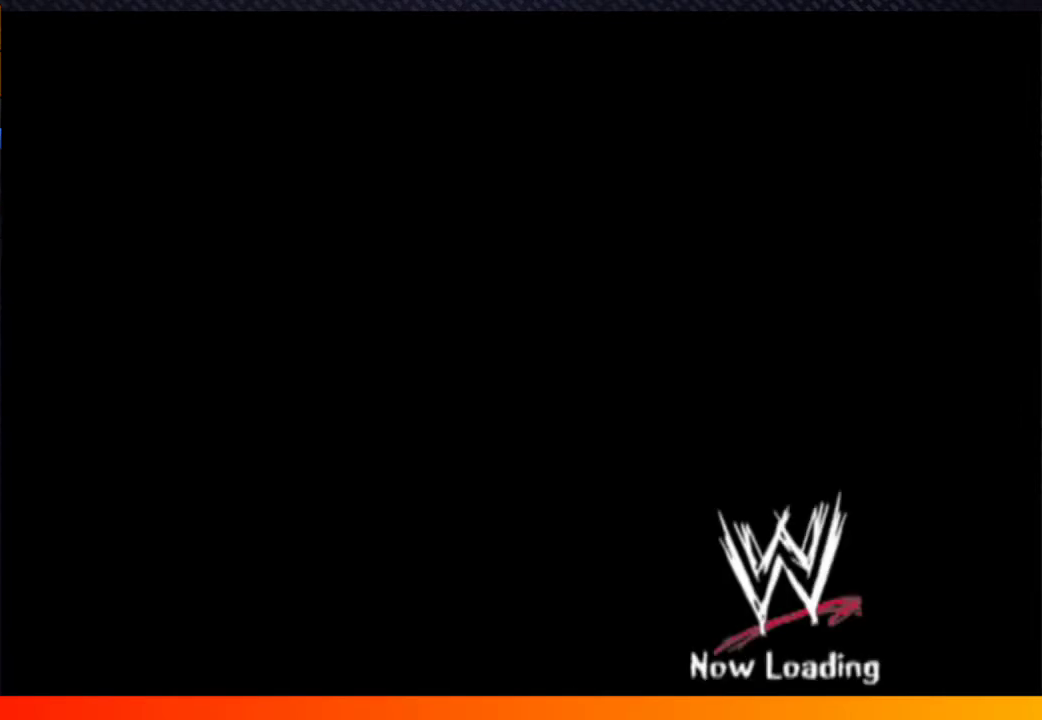
{"buttons": [], "left_stick": "center", "right_stick": "center", "events": [[117, "A", "down"], [250, "A", "up"], [383, "A", "down"], [483, "A", "up"]]}
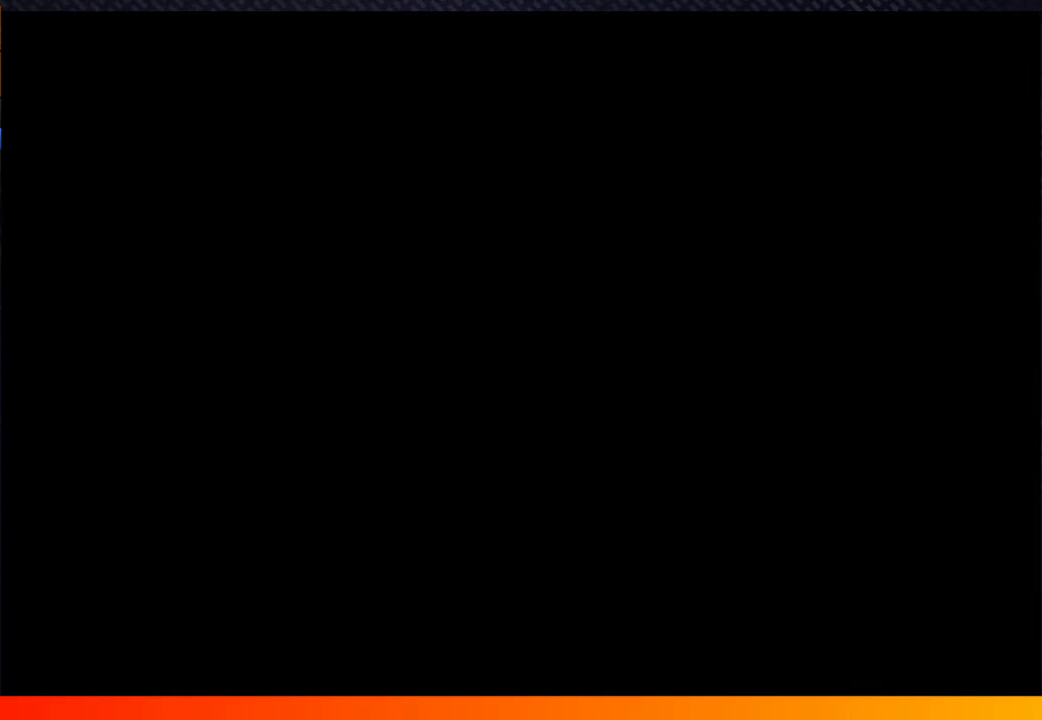
{"buttons": [], "left_stick": "center", "right_stick": "center", "events": [[217, "A", "down"], [267, "A", "up"], [383, "A", "down"], [483, "A", "up"]]}
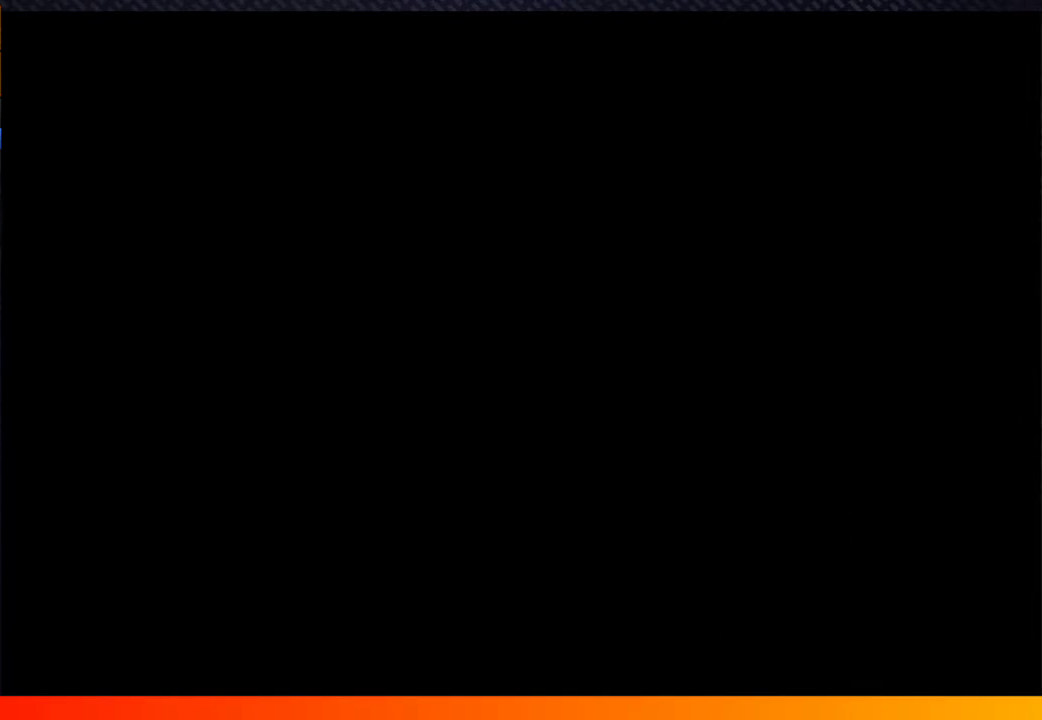
{"buttons": [], "left_stick": "center", "right_stick": "center", "events": [[117, "A", "down"], [250, "A", "up"], [367, "A", "down"], [467, "A", "up"]]}
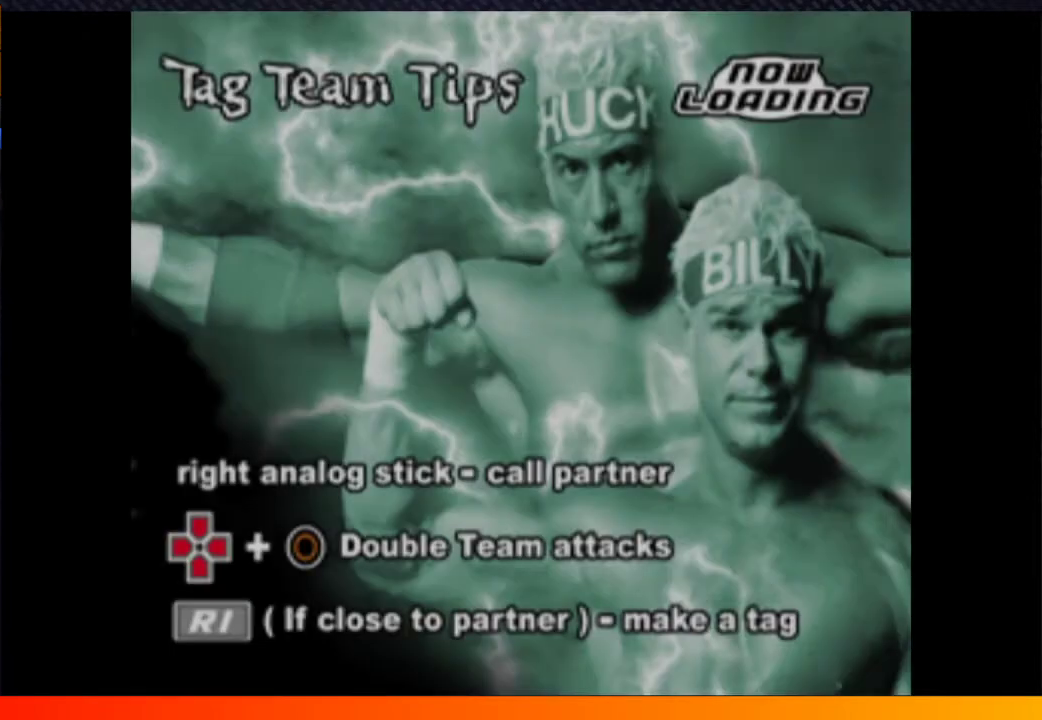
{"buttons": [], "left_stick": "center", "right_stick": "center", "events": [[67, "A", "down"], [183, "A", "up"], [283, "A", "down"], [367, "A", "up"]]}
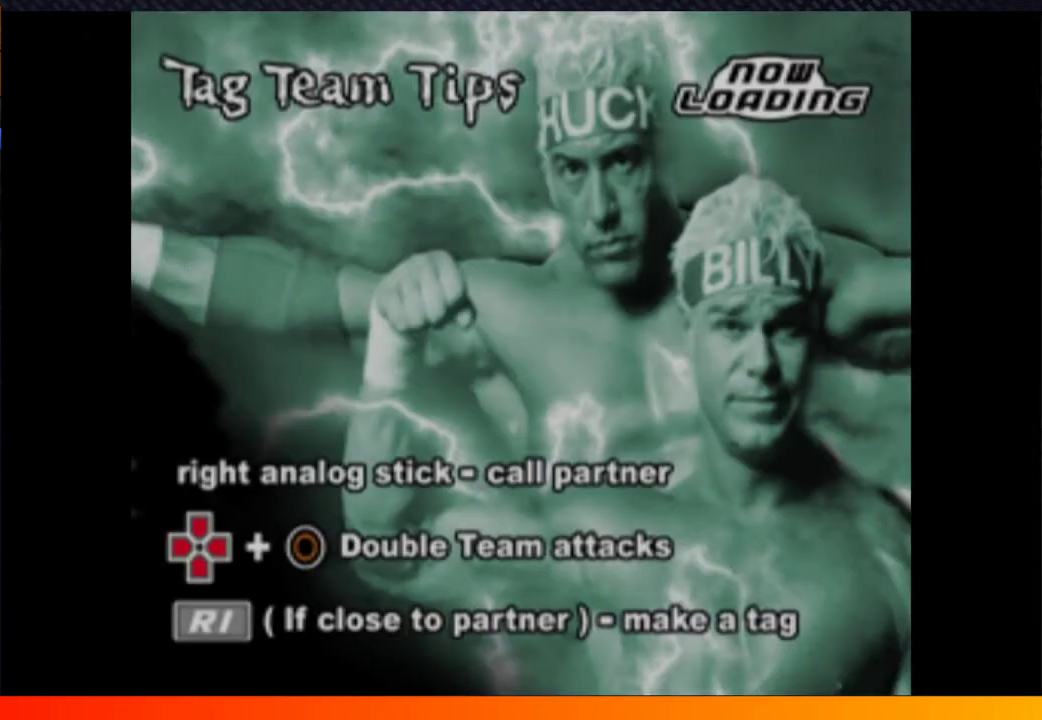
{"buttons": [], "left_stick": "center", "right_stick": "center", "events": [[200, "A", "down"], [300, "A", "up"], [300, "right_stick", "down"], [350, "right_stick", "center"]]}
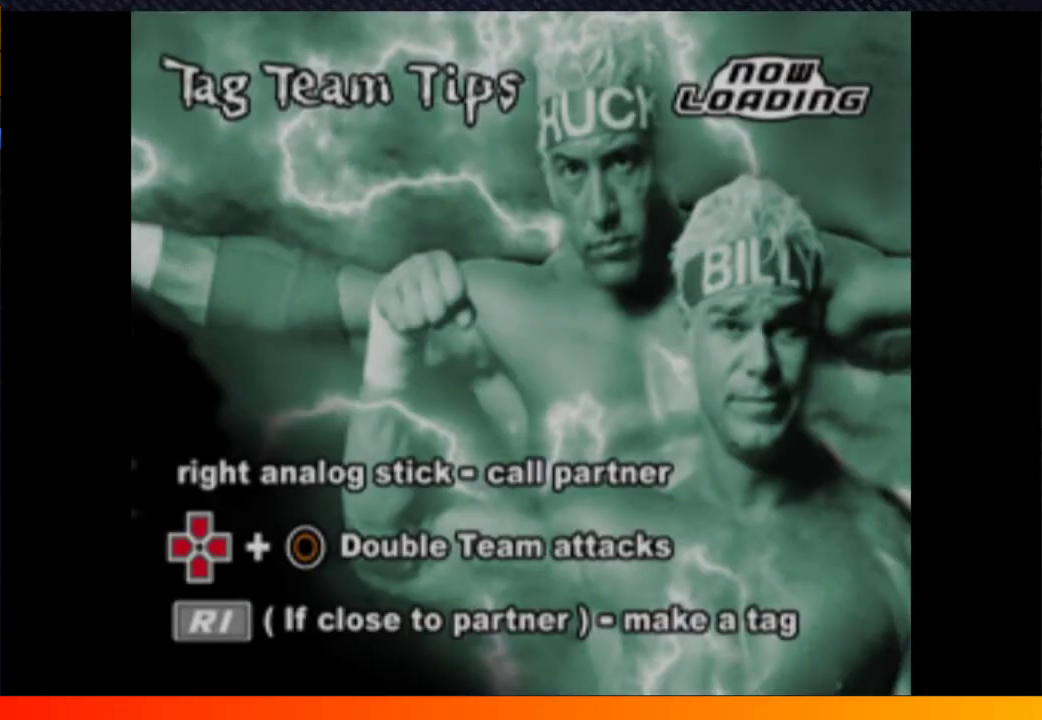
{"buttons": ["A"], "left_stick": "center", "right_stick": "center", "events": [[467, "A", "down"]]}
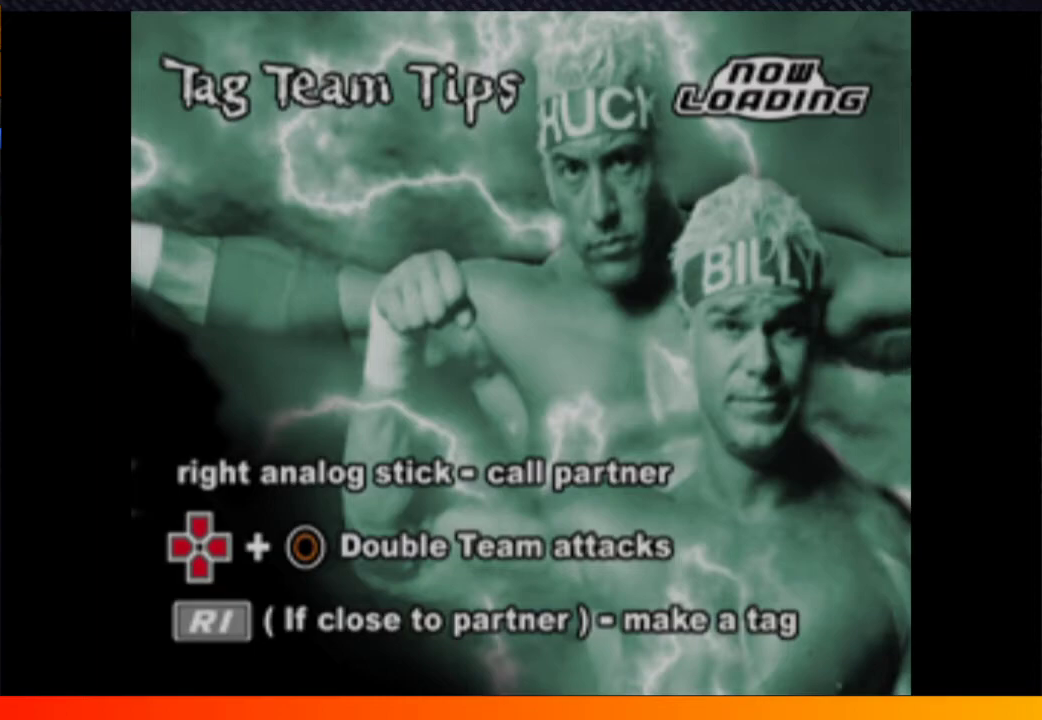
{"buttons": [], "left_stick": "center", "right_stick": "center", "events": [[17, "A", "up"], [100, "A", "down"], [200, "A", "up"], [250, "A", "down"], [367, "A", "up"]]}
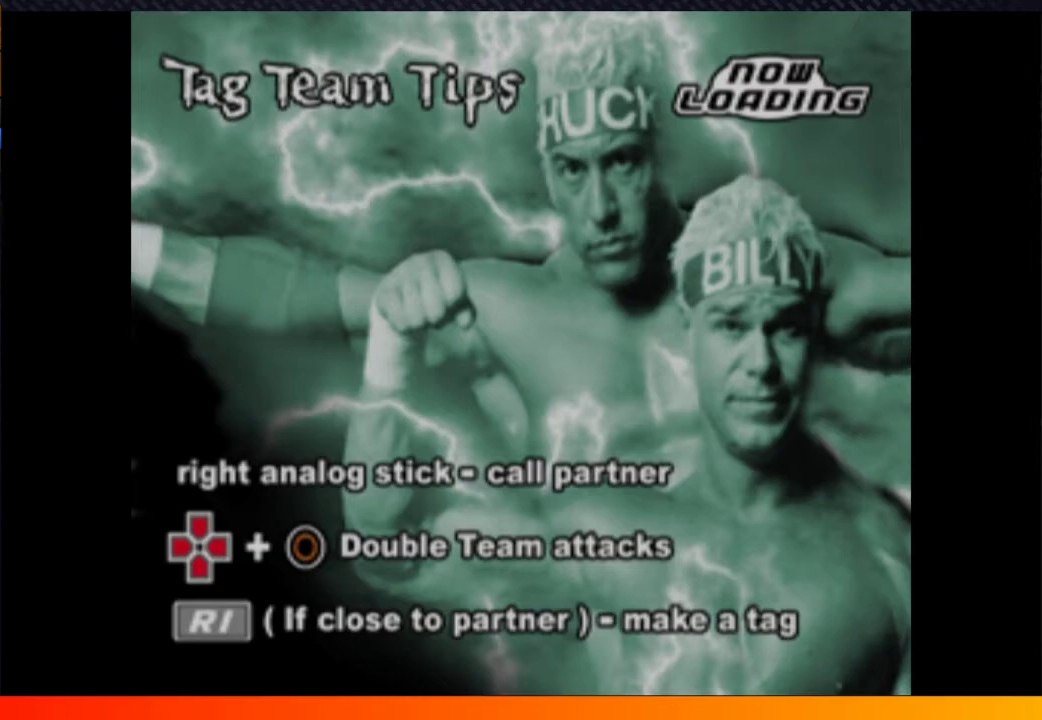
{"buttons": [], "left_stick": "center", "right_stick": "center", "events": []}
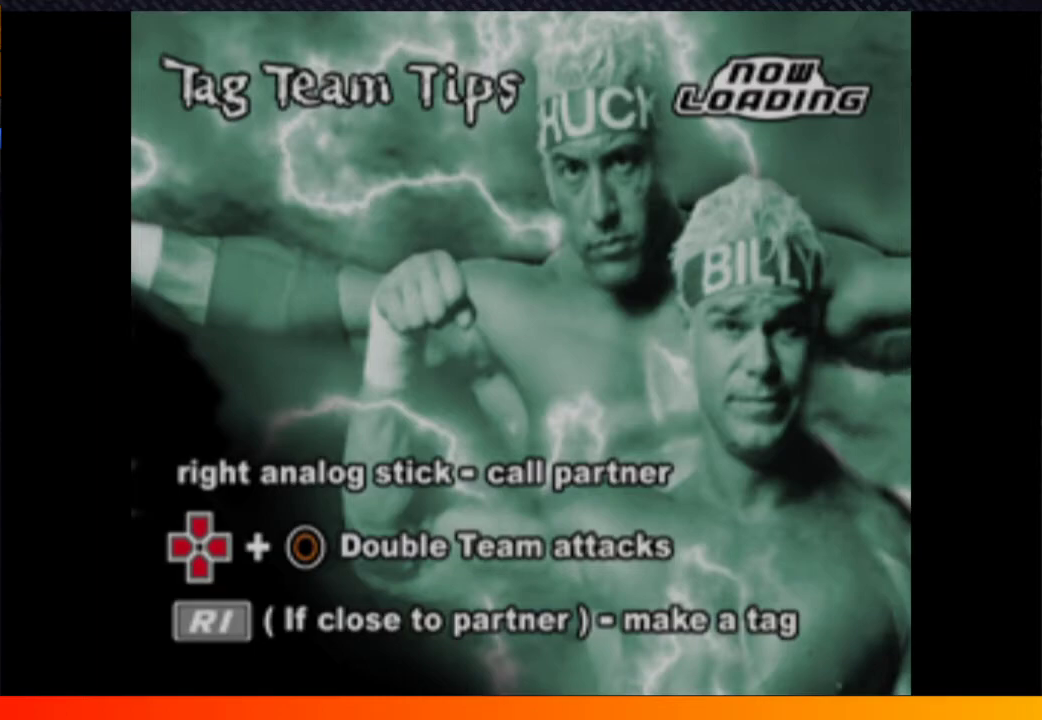
{"buttons": [], "left_stick": "center", "right_stick": "center", "events": [[200, "A", "down"], [283, "A", "up"]]}
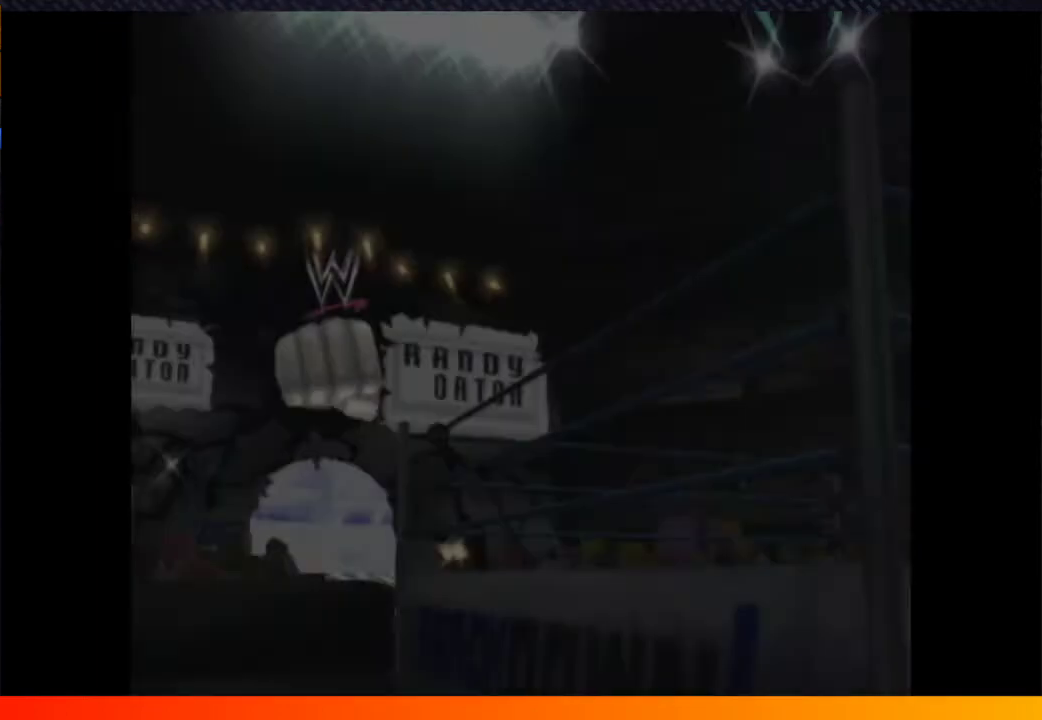
{"buttons": ["A", "L1"], "left_stick": "center", "right_stick": "center", "events": [[450, "A", "down"], [467, "L1", "down"]]}
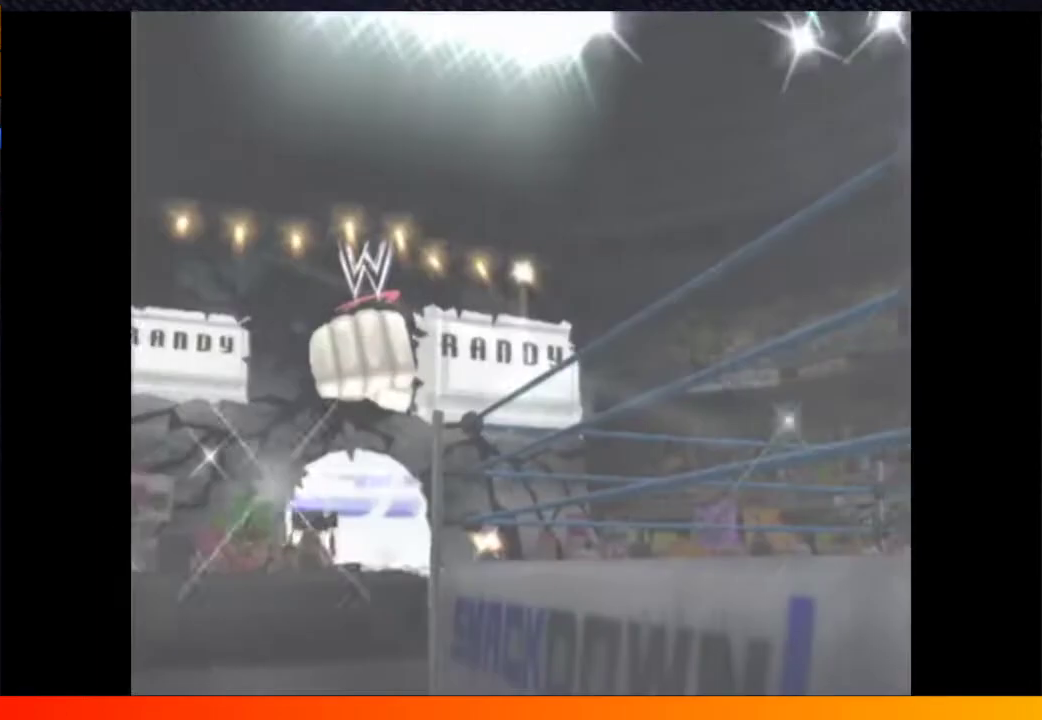
{"buttons": [], "left_stick": "center", "right_stick": "center", "events": [[17, "L1", "up"], [67, "A", "up"], [383, "START", "down"], [400, "A", "down"], [450, "START", "up"], [483, "A", "up"]]}
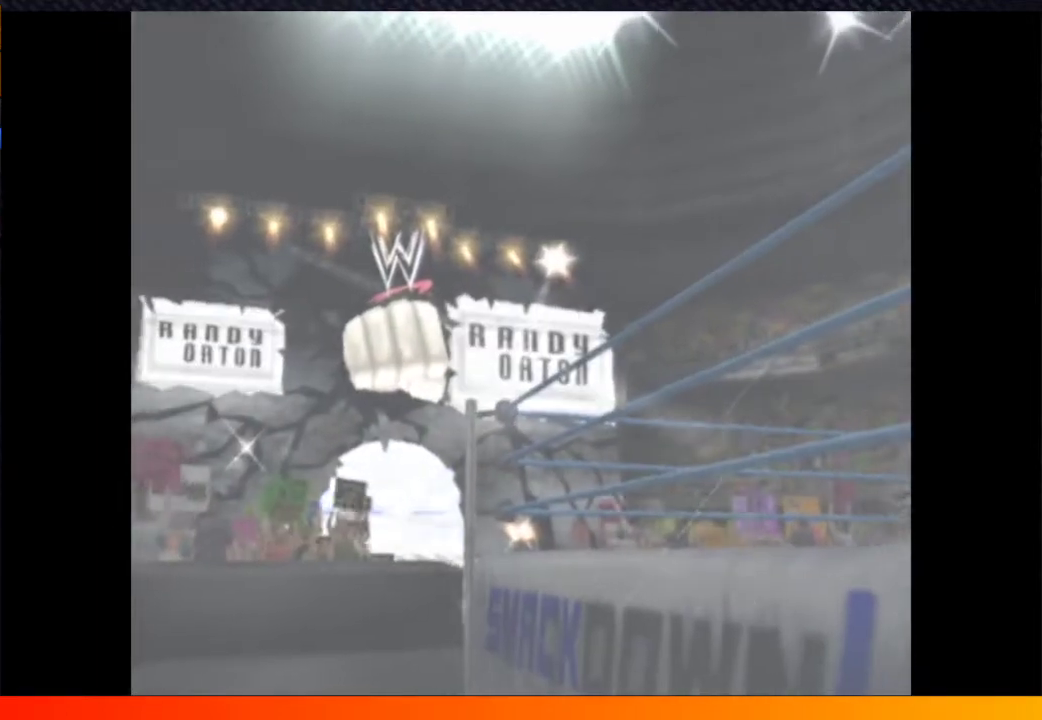
{"buttons": [], "left_stick": "center", "right_stick": "center", "events": [[117, "A", "down"], [233, "A", "up"], [383, "A", "down"], [483, "A", "up"]]}
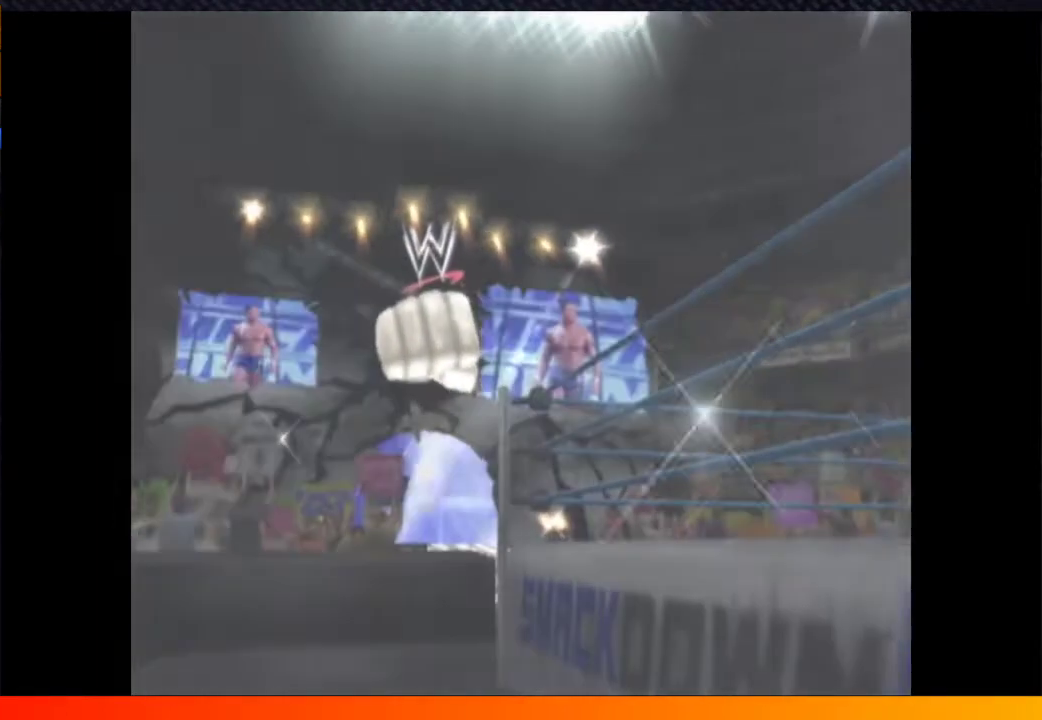
{"buttons": [], "left_stick": "center", "right_stick": "center", "events": [[67, "A", "down"], [200, "A", "up"]]}
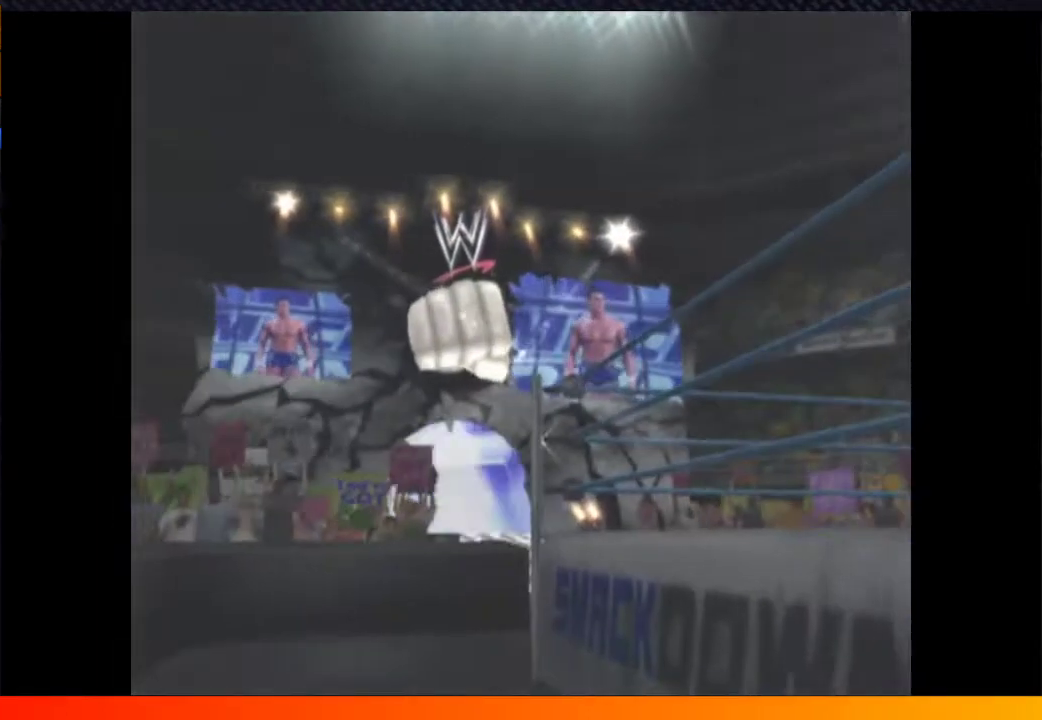
{"buttons": ["START"], "left_stick": "center", "right_stick": "center", "events": [[283, "START", "down"], [350, "START", "up"], [483, "START", "down"]]}
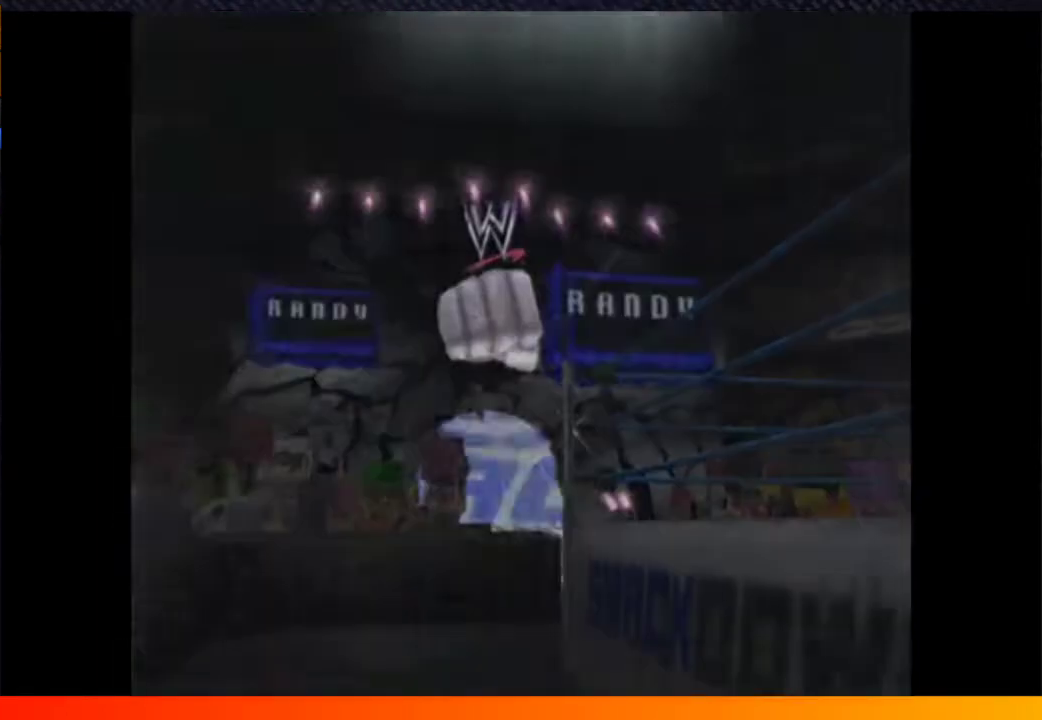
{"buttons": ["A"], "left_stick": "center", "right_stick": "center", "events": [[67, "START", "up"], [150, "A", "down"], [217, "START", "down"], [283, "A", "up"], [283, "START", "up"], [383, "A", "down"], [433, "START", "down"], [483, "START", "up"]]}
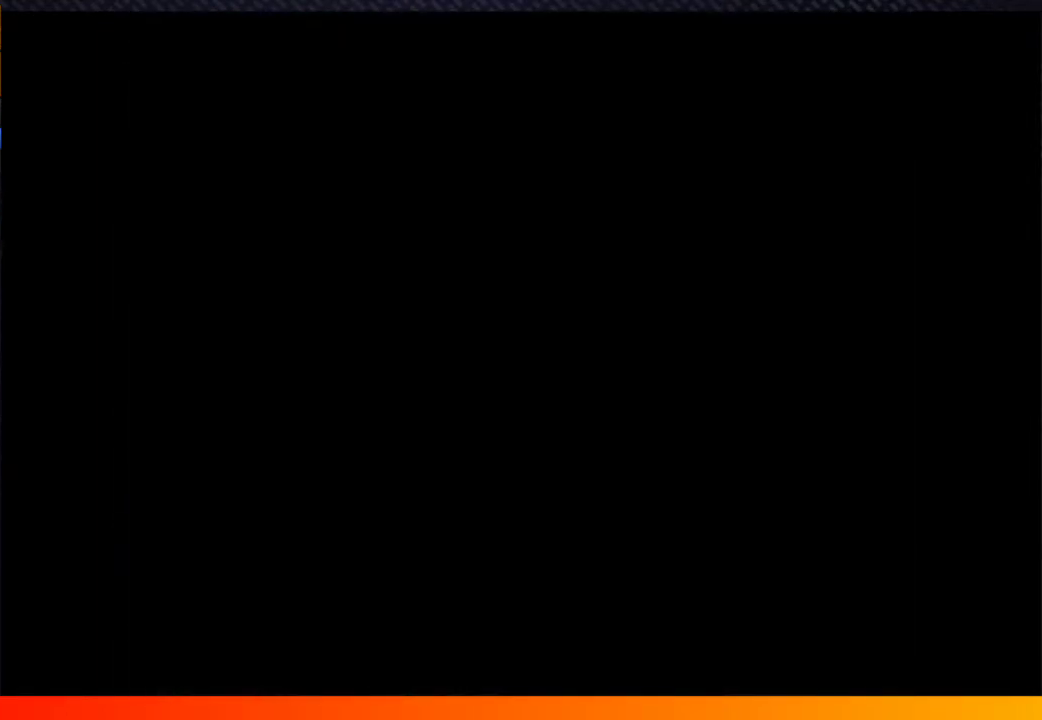
{"buttons": [], "left_stick": "center", "right_stick": "center", "events": [[17, "A", "up"], [117, "A", "down"], [217, "A", "up"], [383, "A", "down"], [417, "START", "down"], [433, "A", "up"], [483, "START", "up"]]}
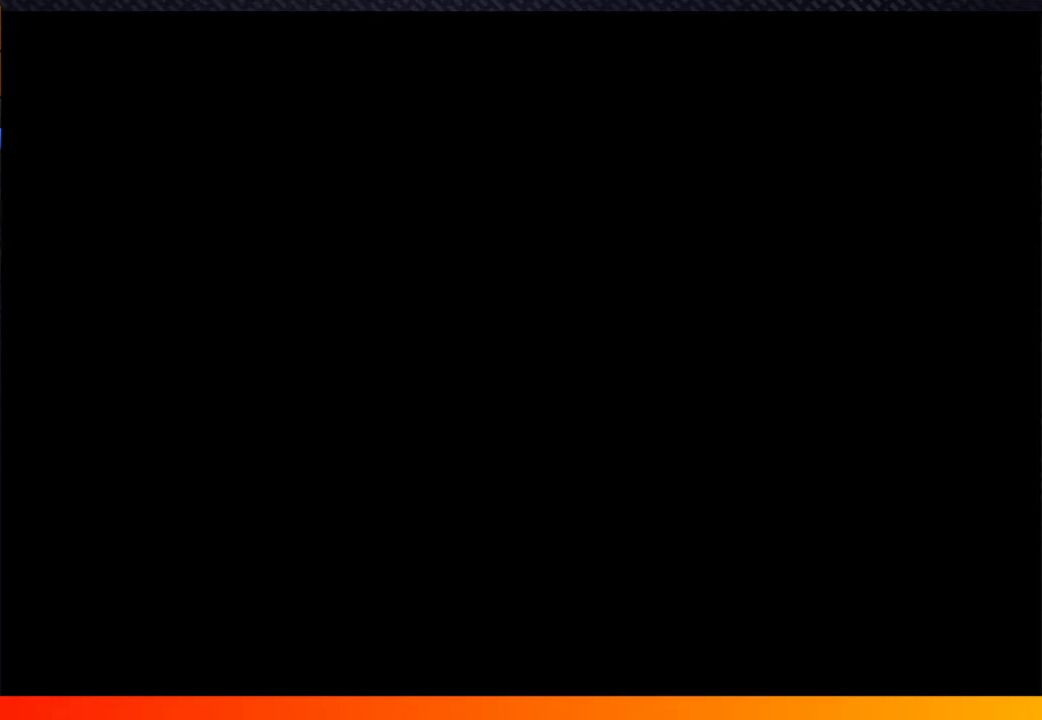
{"buttons": ["A"], "left_stick": "center", "right_stick": "center", "events": [[50, "A", "down"], [150, "A", "up"], [150, "START", "down"], [200, "START", "up"], [267, "A", "down"], [367, "A", "up"], [383, "START", "down"], [433, "START", "up"], [483, "A", "down"]]}
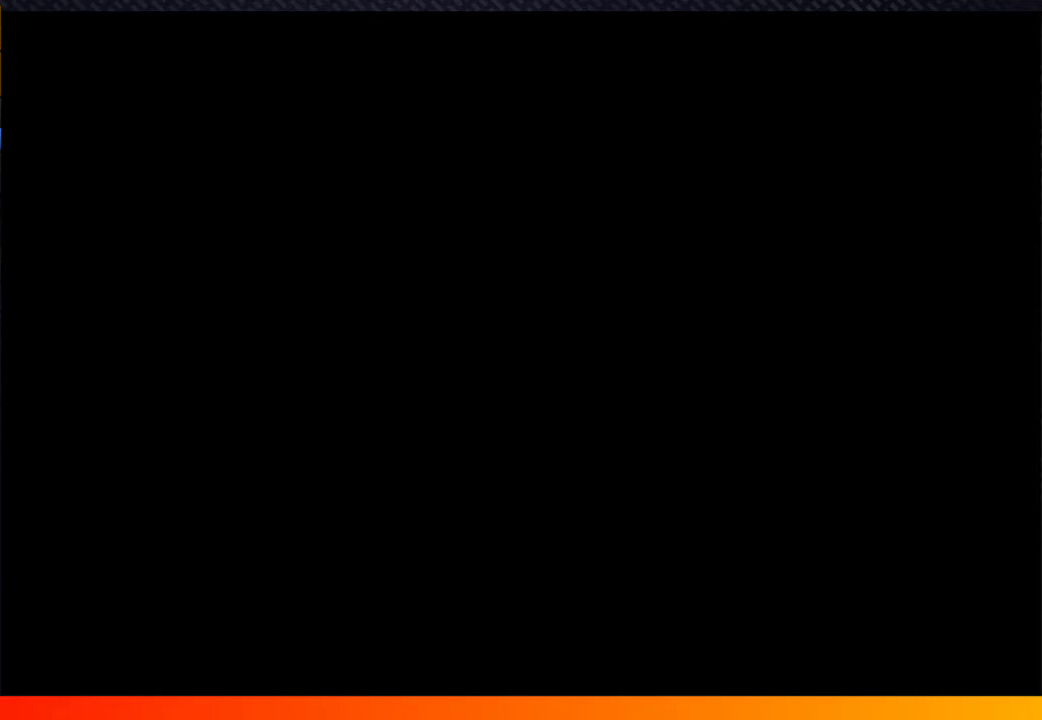
{"buttons": ["START"], "left_stick": "center", "right_stick": "center", "events": [[83, "A", "up"], [83, "START", "down"], [150, "START", "up"], [283, "START", "down"], [333, "START", "up"], [500, "START", "down"]]}
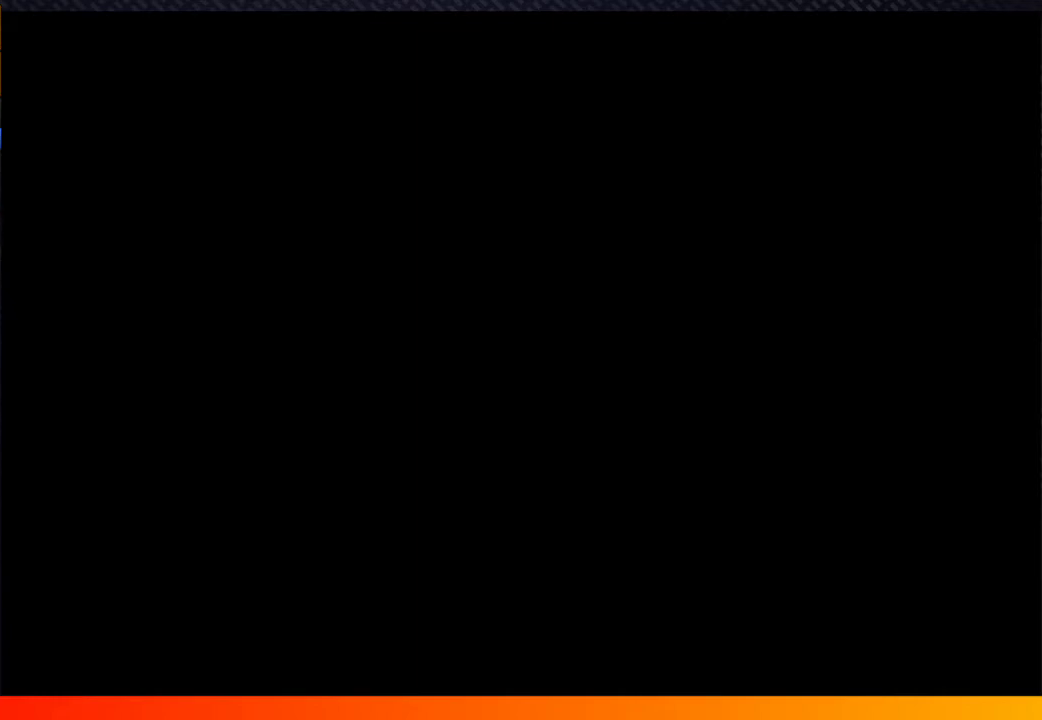
{"buttons": [], "left_stick": "center", "right_stick": "center", "events": [[67, "START", "up"], [200, "START", "down"], [283, "START", "up"], [367, "START", "down"], [450, "START", "up"]]}
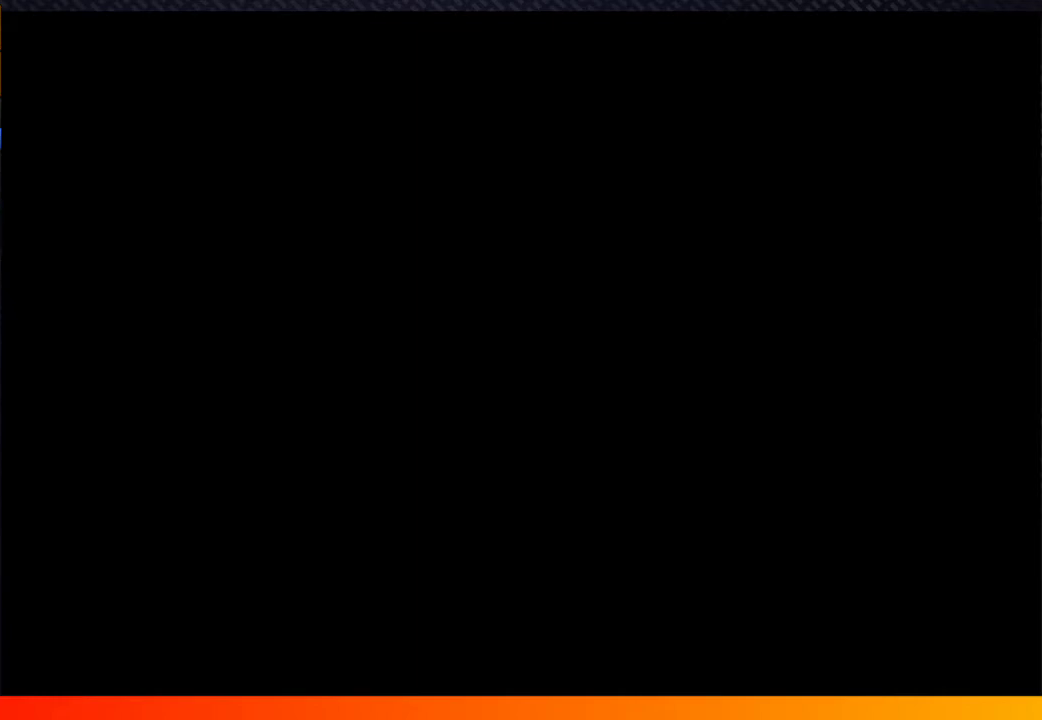
{"buttons": ["START"], "left_stick": "center", "right_stick": "center", "events": [[50, "B", "down"], [83, "START", "down"], [117, "B", "up"], [133, "START", "up"], [283, "START", "down"], [333, "START", "up"], [483, "START", "down"]]}
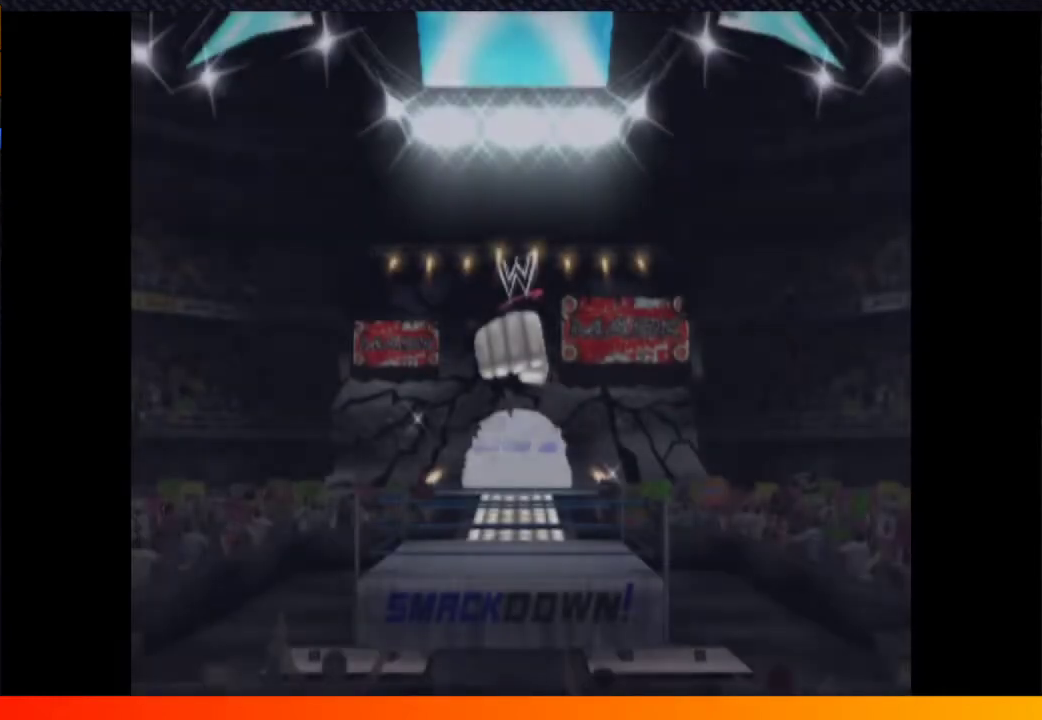
{"buttons": [], "left_stick": "center", "right_stick": "center", "events": [[33, "START", "up"], [133, "A", "down"], [133, "START", "down"], [217, "START", "up"], [233, "A", "up"], [333, "START", "down"], [400, "START", "up"]]}
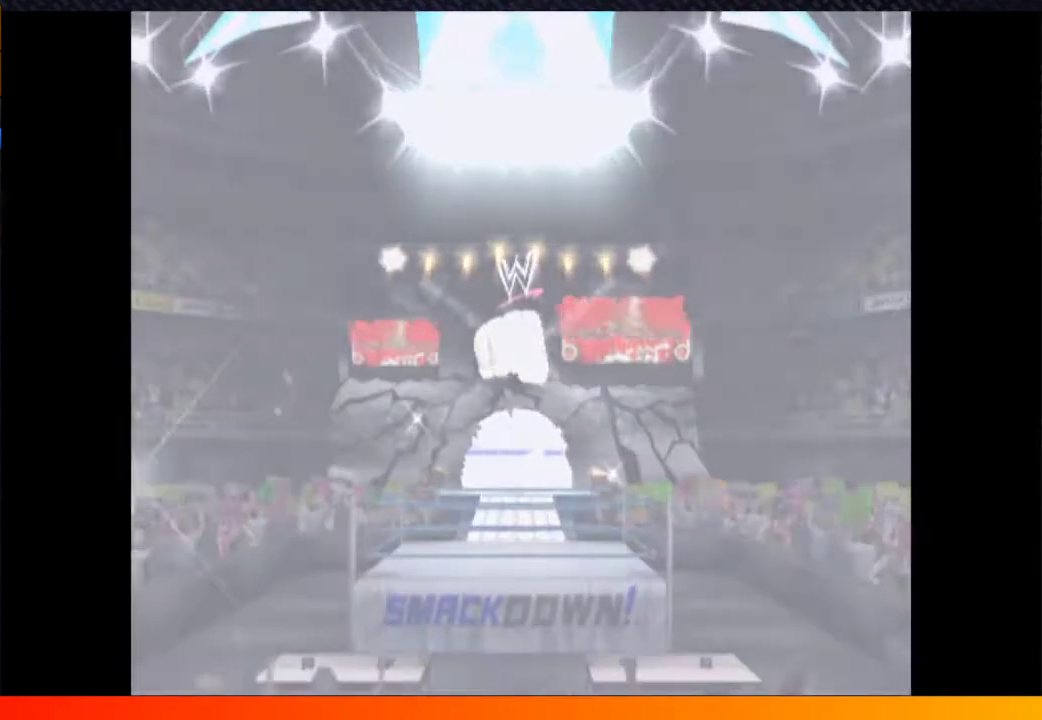
{"buttons": ["A"], "left_stick": "center", "right_stick": "center", "events": [[17, "A", "down"], [17, "START", "down"], [67, "START", "up"], [133, "A", "up"], [183, "START", "down"], [250, "START", "up"], [333, "START", "down"], [433, "START", "up"], [467, "A", "down"]]}
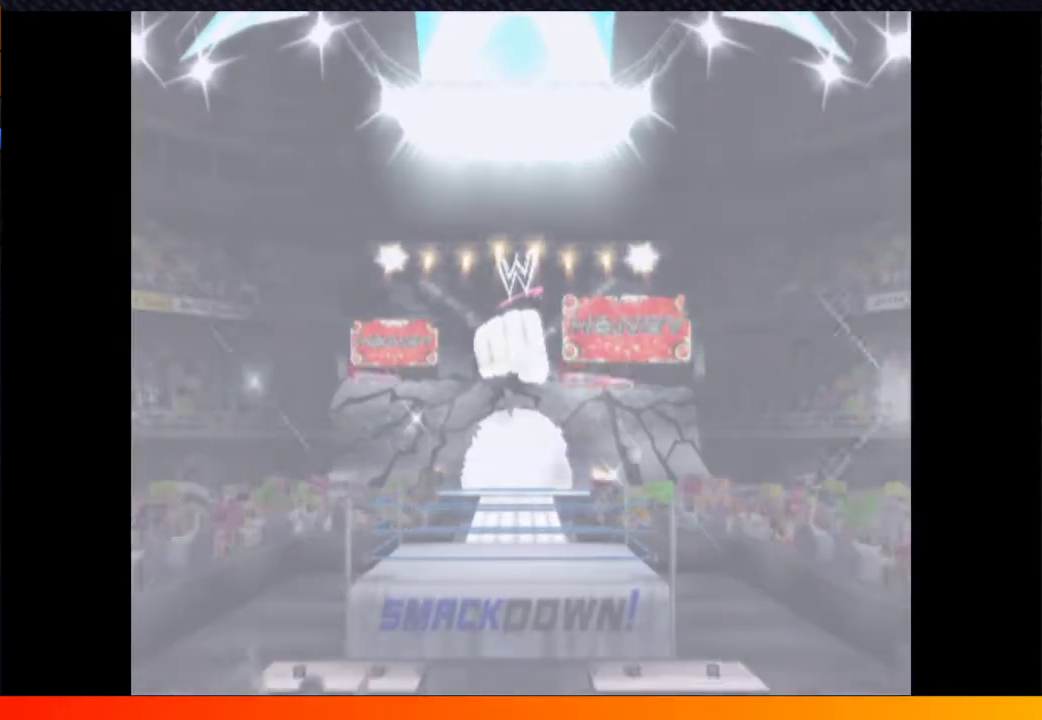
{"buttons": [], "left_stick": "center", "right_stick": "center", "events": [[33, "START", "down"], [67, "A", "up"], [100, "START", "up"], [200, "A", "down"], [217, "START", "down"], [267, "A", "up"], [283, "START", "up"], [400, "A", "down"], [400, "START", "down"], [467, "START", "up"], [500, "A", "up"]]}
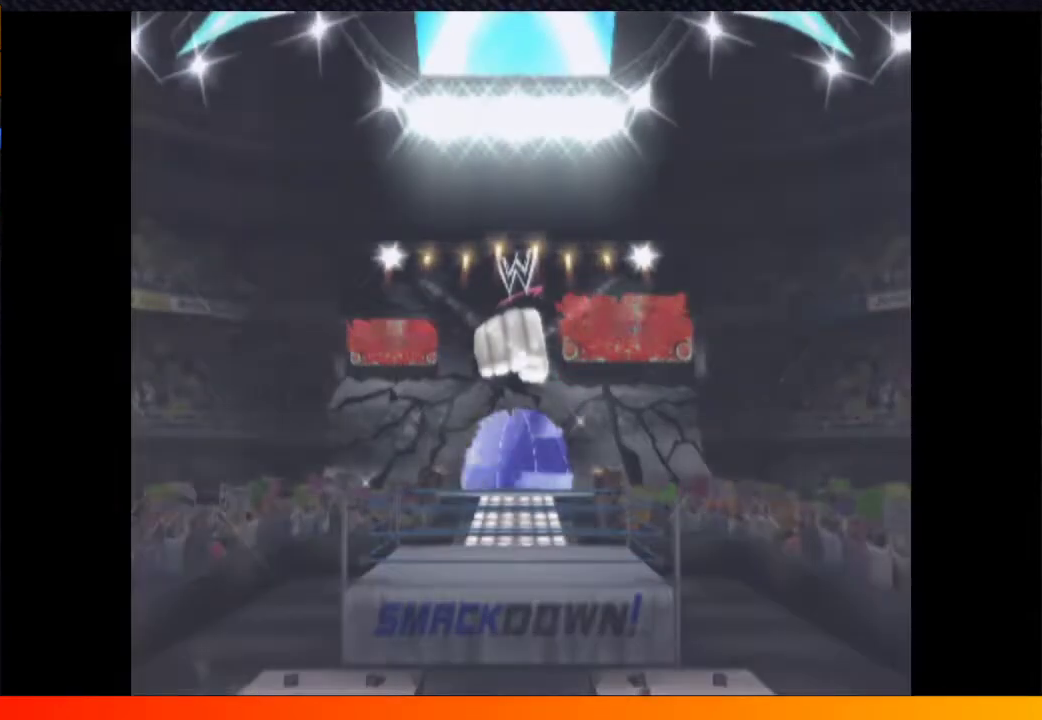
{"buttons": ["START"], "left_stick": "center", "right_stick": "center", "events": [[100, "START", "down"], [150, "A", "down"], [200, "START", "up"], [233, "A", "up"], [300, "START", "down"], [400, "START", "up"], [450, "A", "down"], [500, "A", "up"], [500, "START", "down"]]}
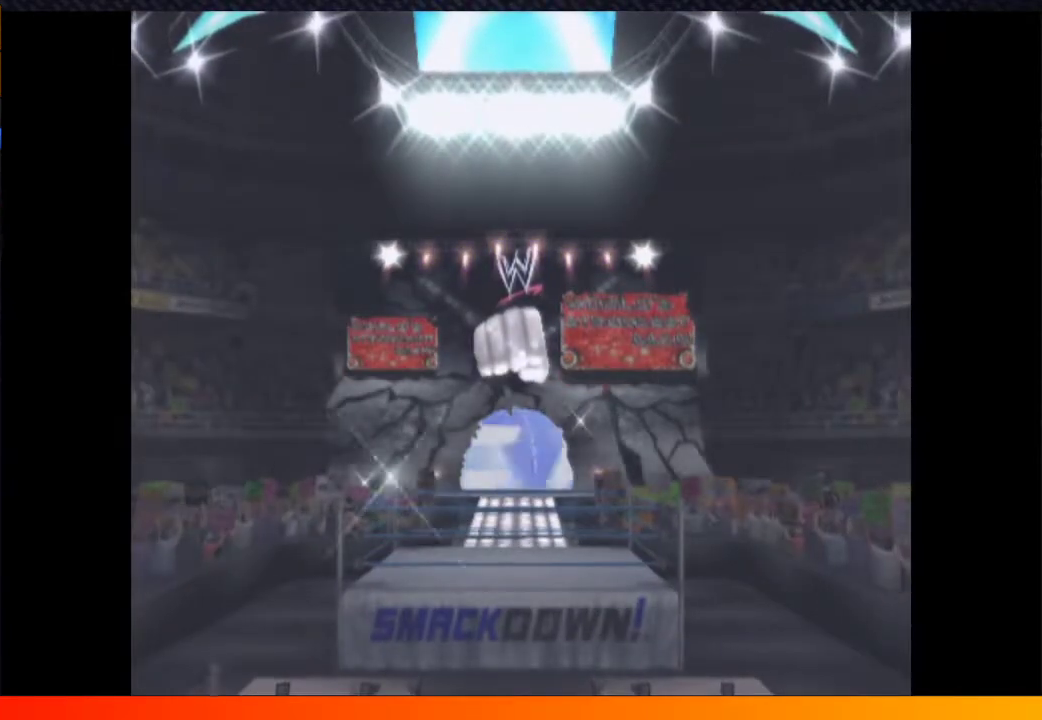
{"buttons": [], "left_stick": "center", "right_stick": "center", "events": [[83, "START", "up"], [200, "START", "down"], [267, "START", "up"], [333, "START", "down"], [433, "START", "up"]]}